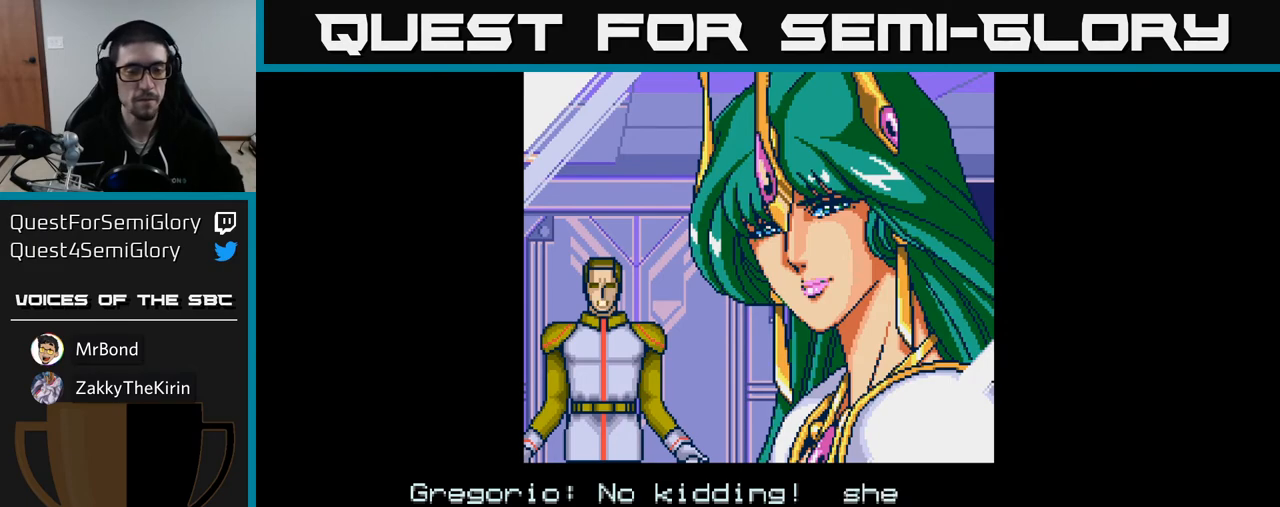
Gameplay with a controller (Xbox layout); each line is a JSON object with the inputs held at the frame after it. "events" lists button and stick changes between this image and that frame as [ms after this image, input, new state], when the widget could be followed in between. Not read: left_stick.
{"buttons": [], "right_stick": "center", "events": [[217, "START", "down"], [433, "START", "up"]]}
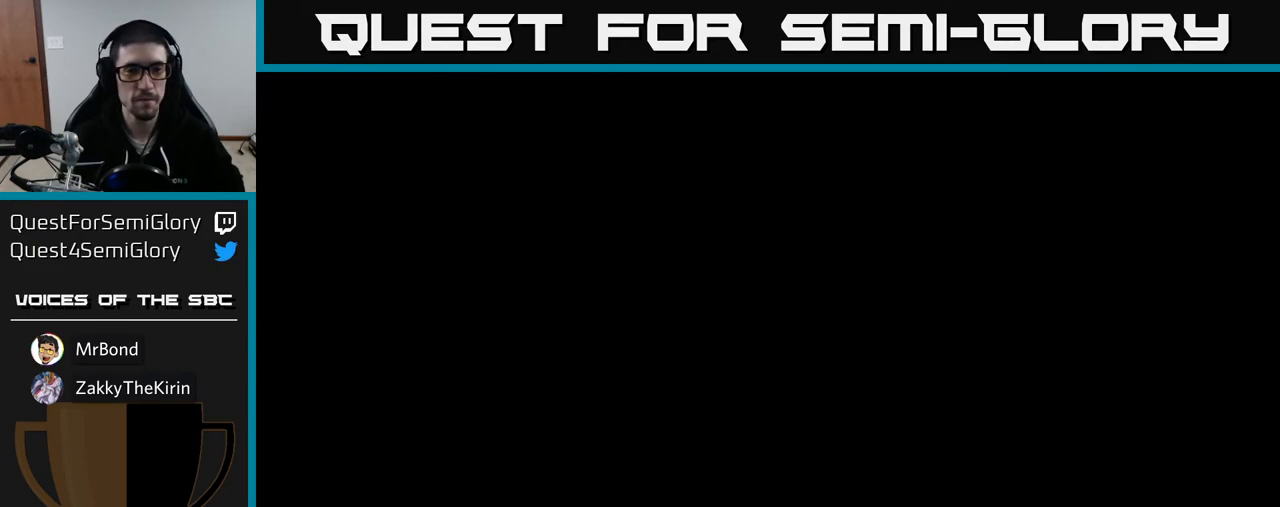
{"buttons": [], "right_stick": "center", "events": []}
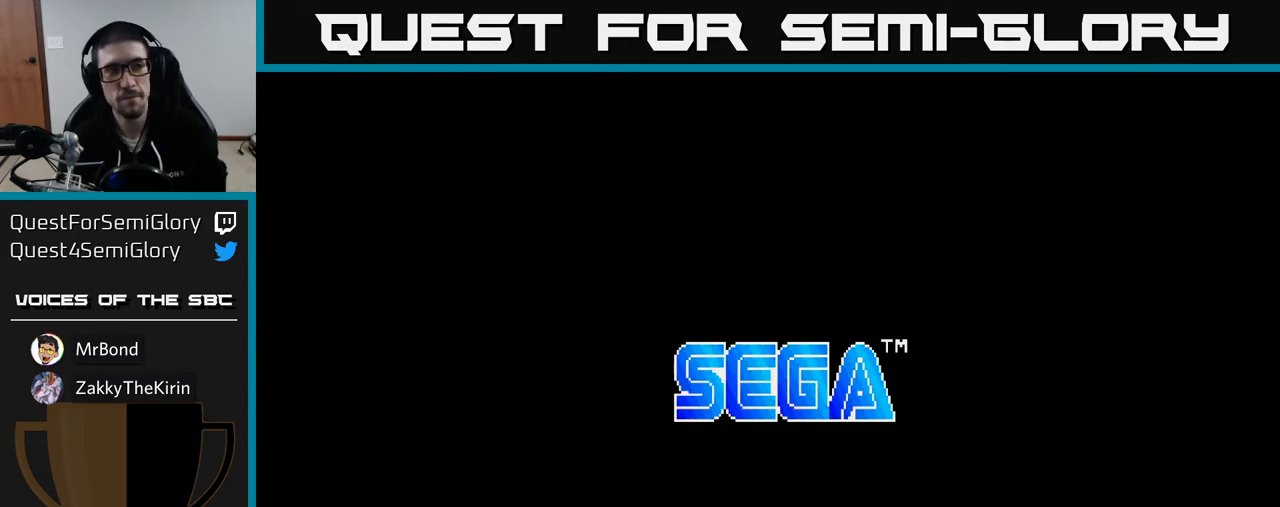
{"buttons": [], "right_stick": "center", "events": []}
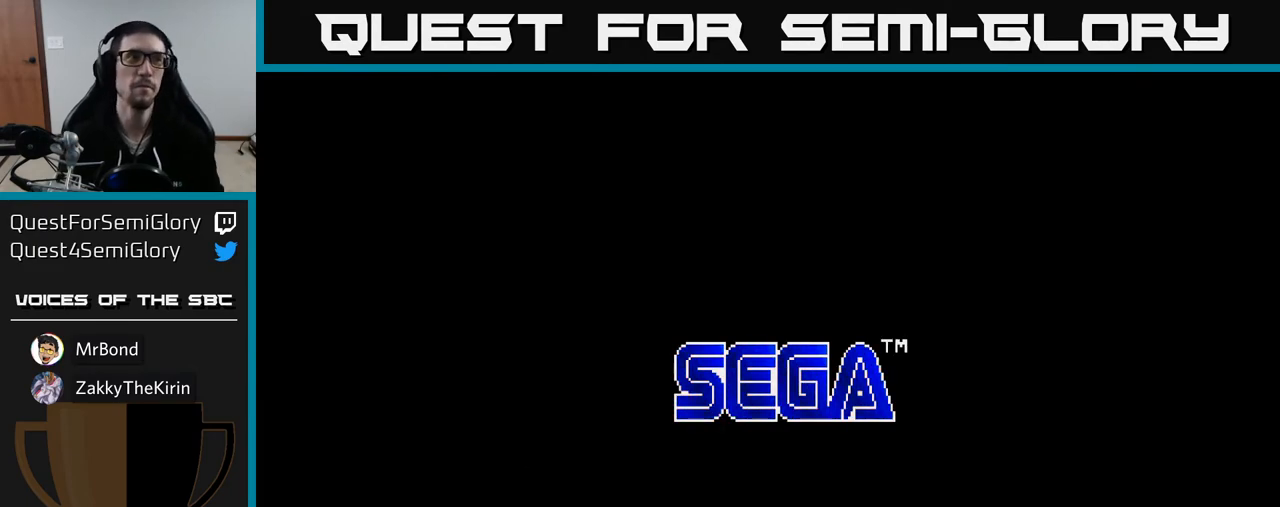
{"buttons": ["A"], "right_stick": "center", "events": [[483, "A", "down"]]}
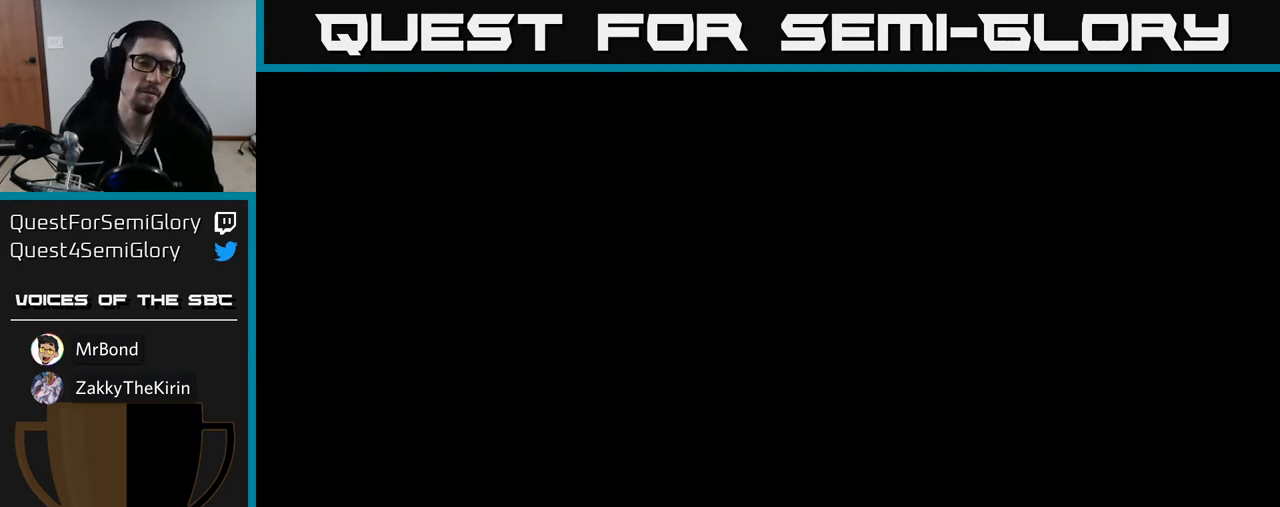
{"buttons": [], "right_stick": "center", "events": [[100, "A", "up"]]}
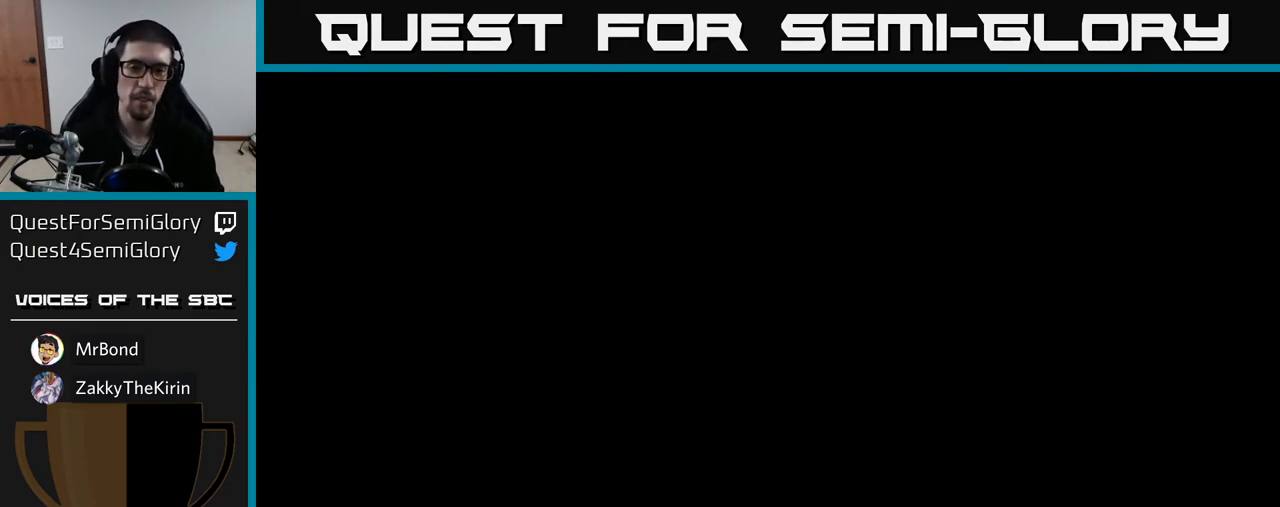
{"buttons": [], "right_stick": "center", "events": []}
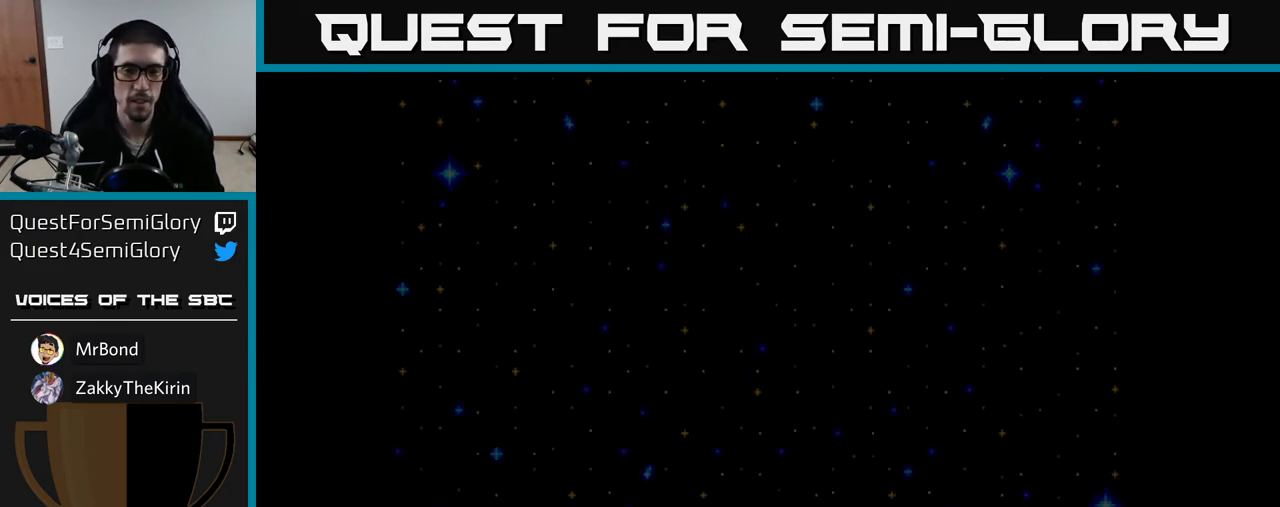
{"buttons": [], "right_stick": "center", "events": []}
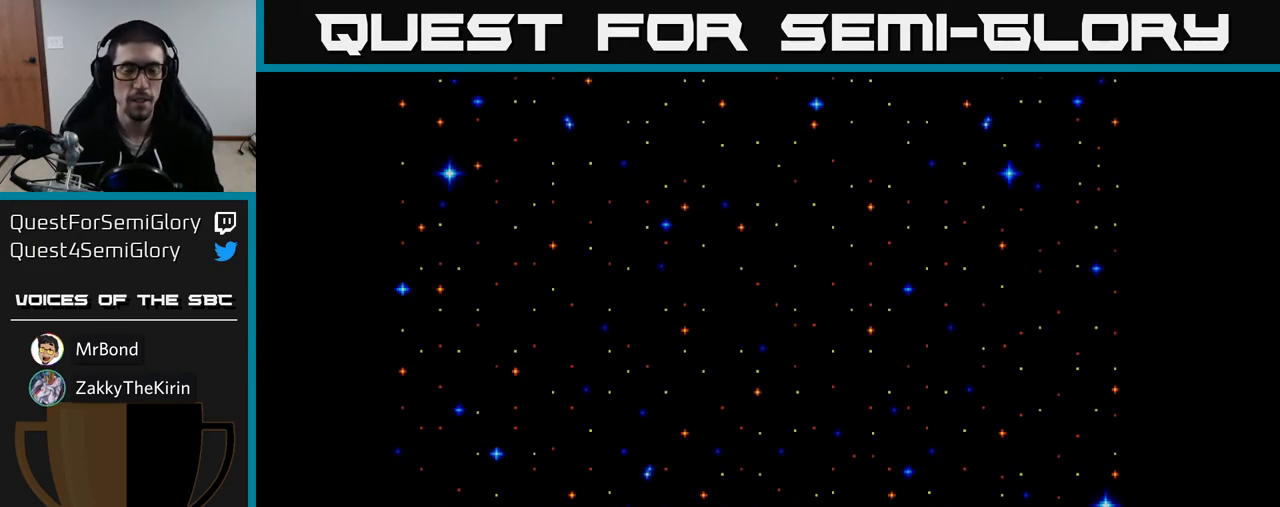
{"buttons": [], "right_stick": "center", "events": []}
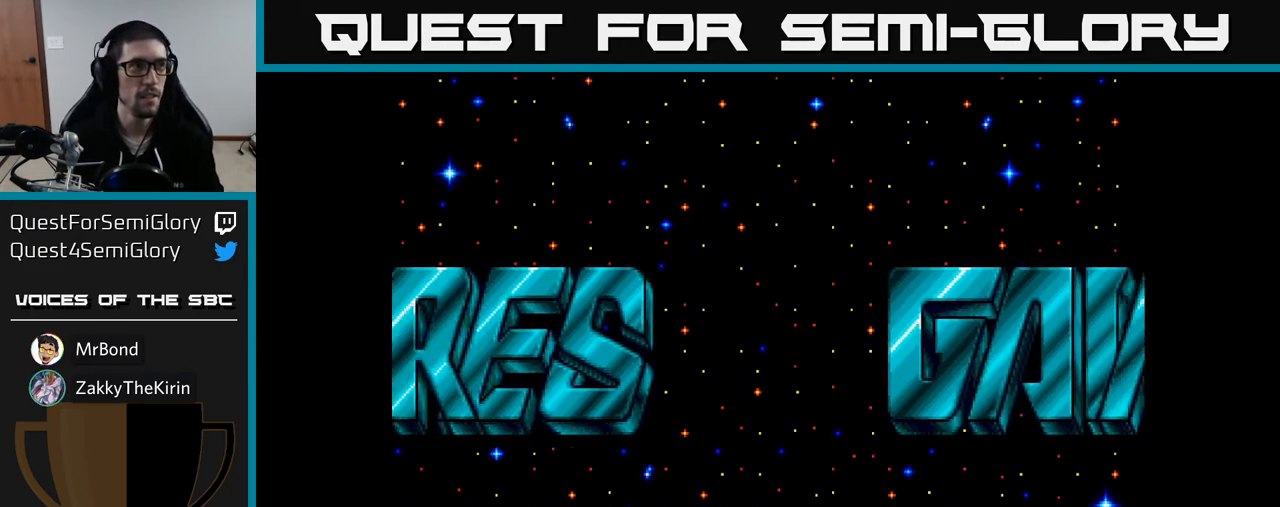
{"buttons": [], "right_stick": "center", "events": [[100, "A", "down"], [200, "A", "up"]]}
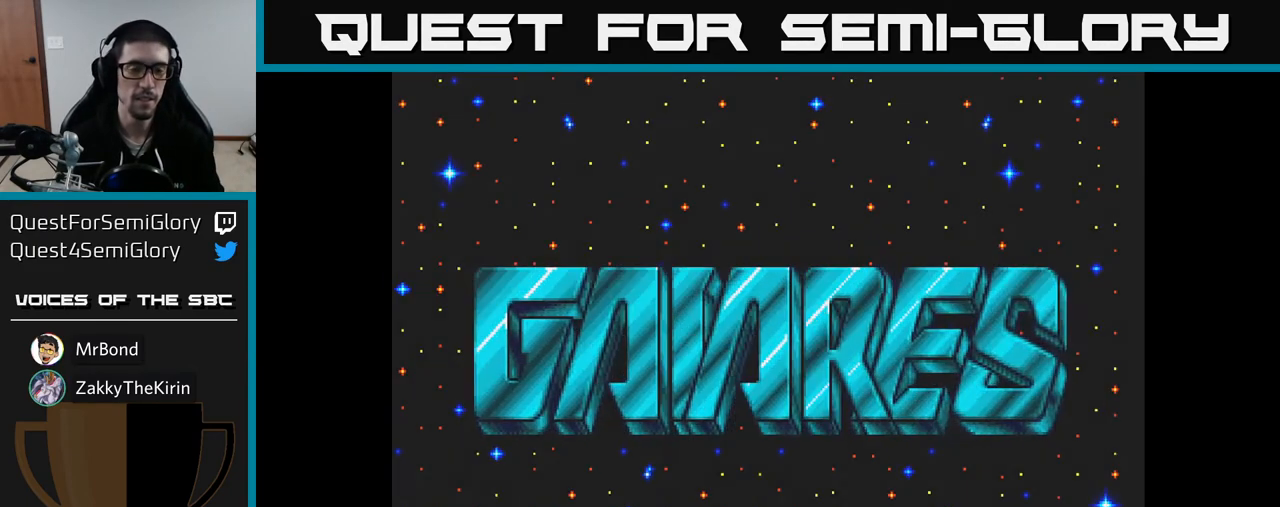
{"buttons": [], "right_stick": "center", "events": []}
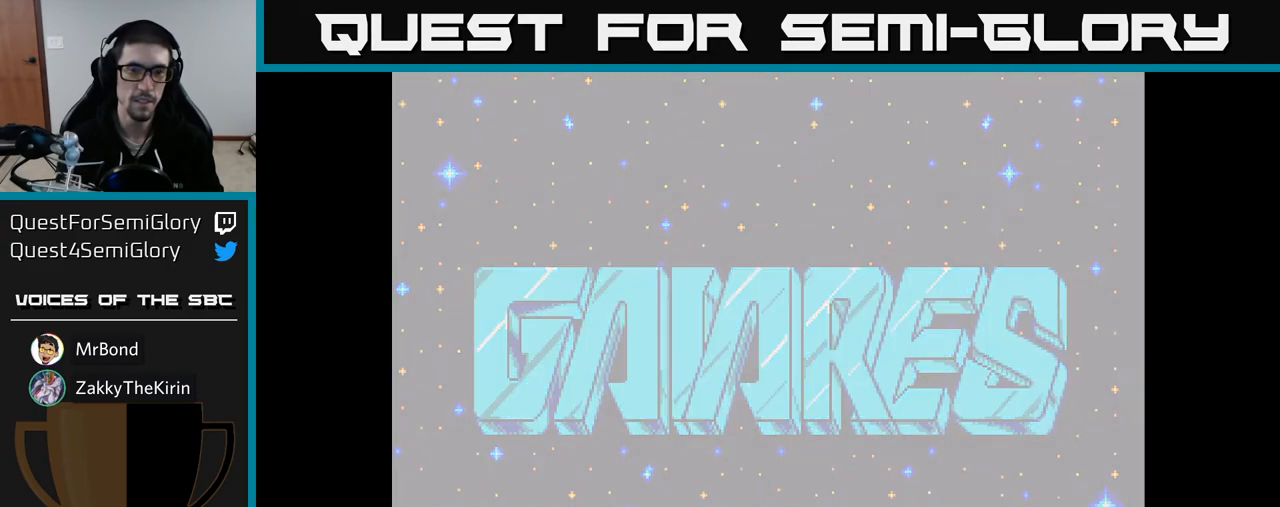
{"buttons": [], "right_stick": "center", "events": []}
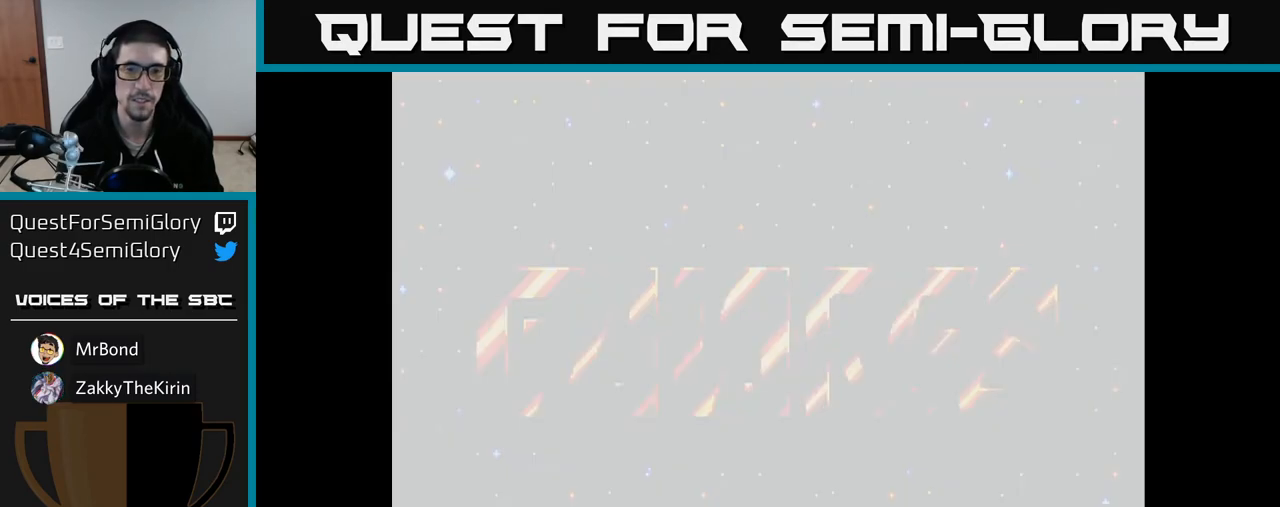
{"buttons": [], "right_stick": "center", "events": []}
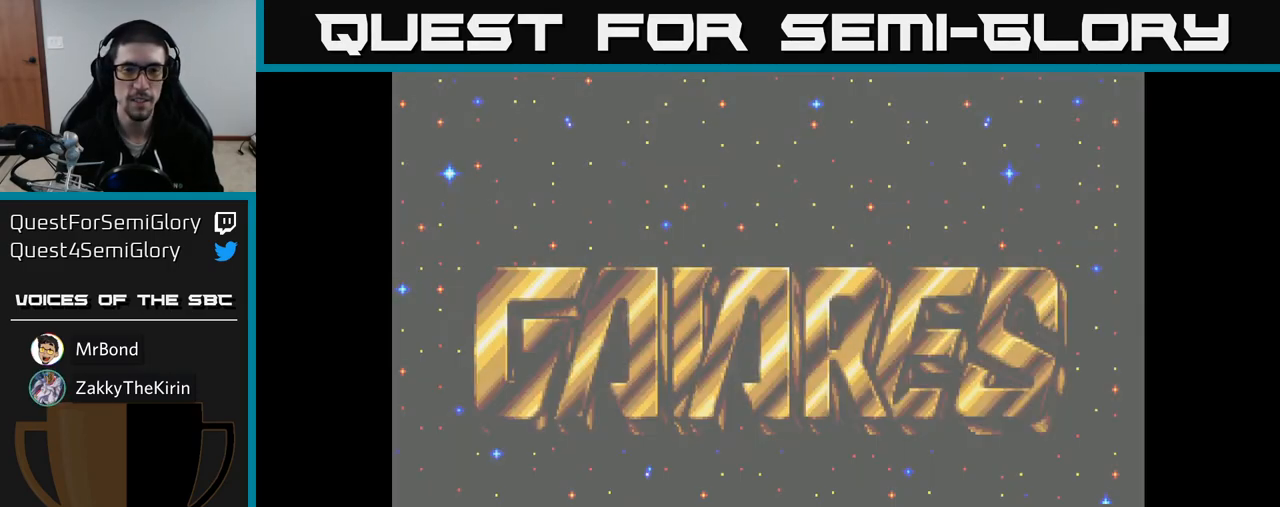
{"buttons": [], "right_stick": "center", "events": []}
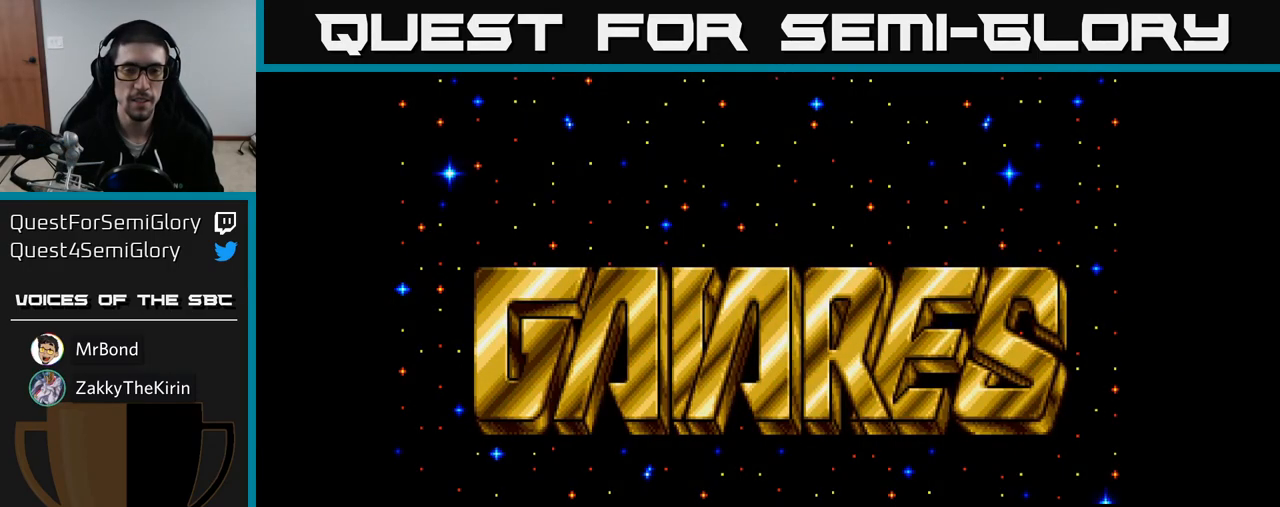
{"buttons": [], "right_stick": "center", "events": []}
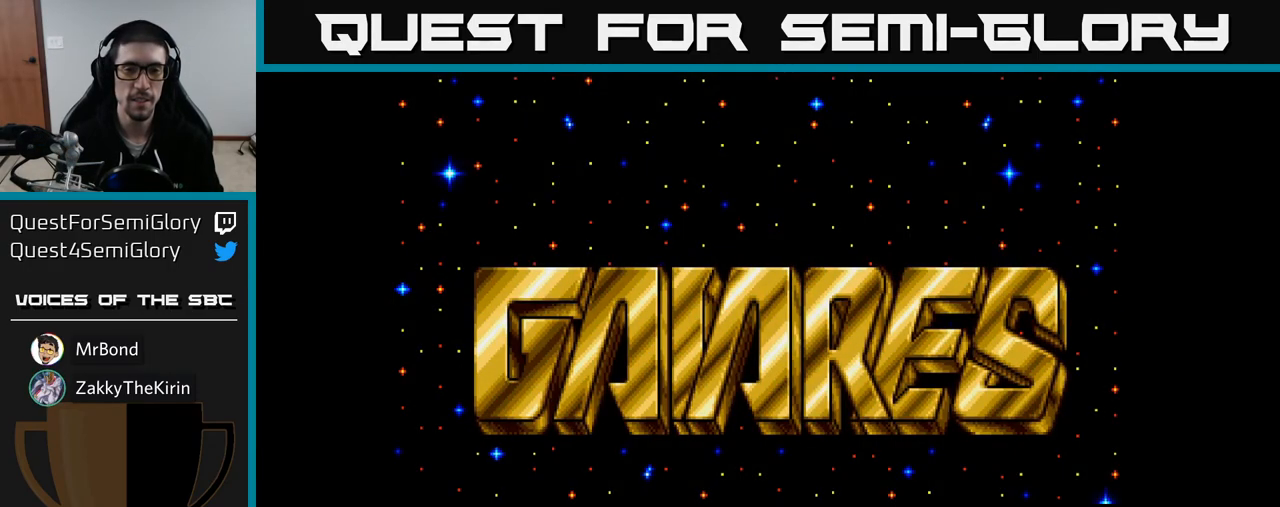
{"buttons": [], "right_stick": "center", "events": []}
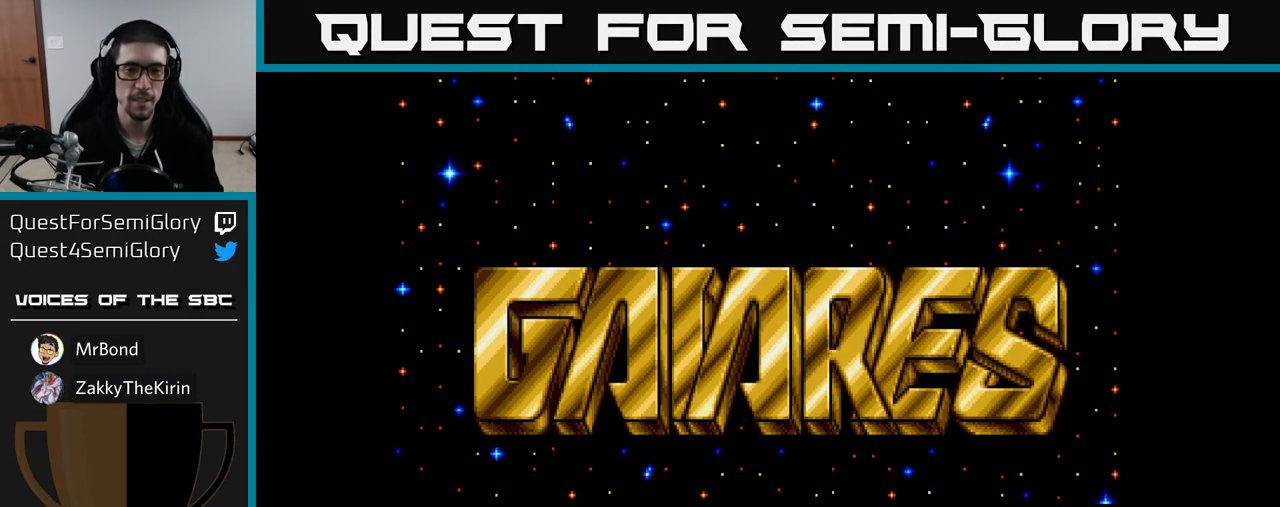
{"buttons": [], "right_stick": "center", "events": [[200, "START", "down"], [367, "START", "up"]]}
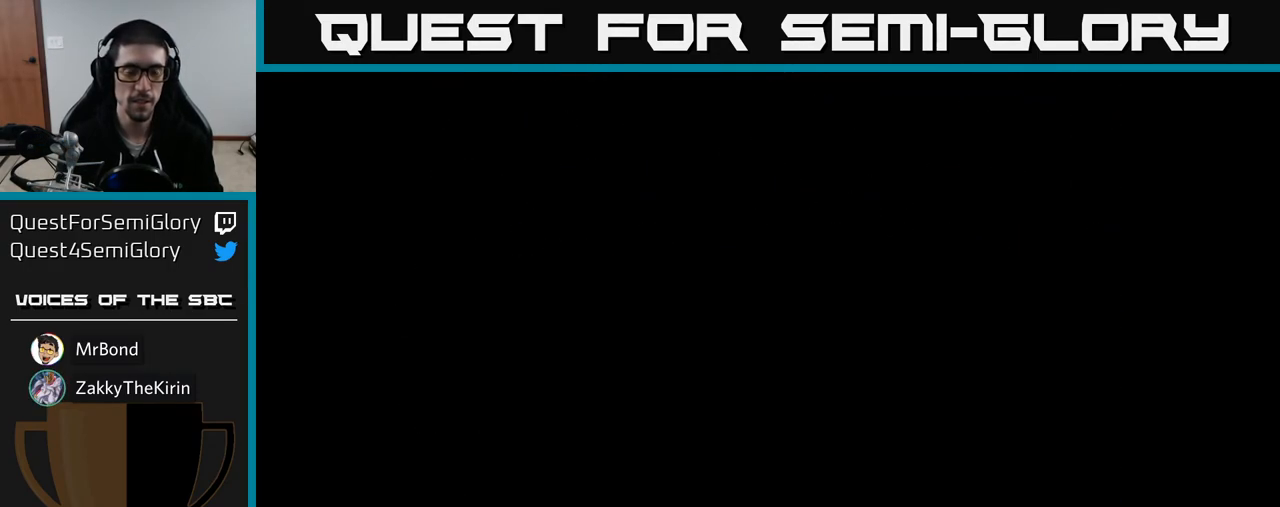
{"buttons": [], "right_stick": "center", "events": []}
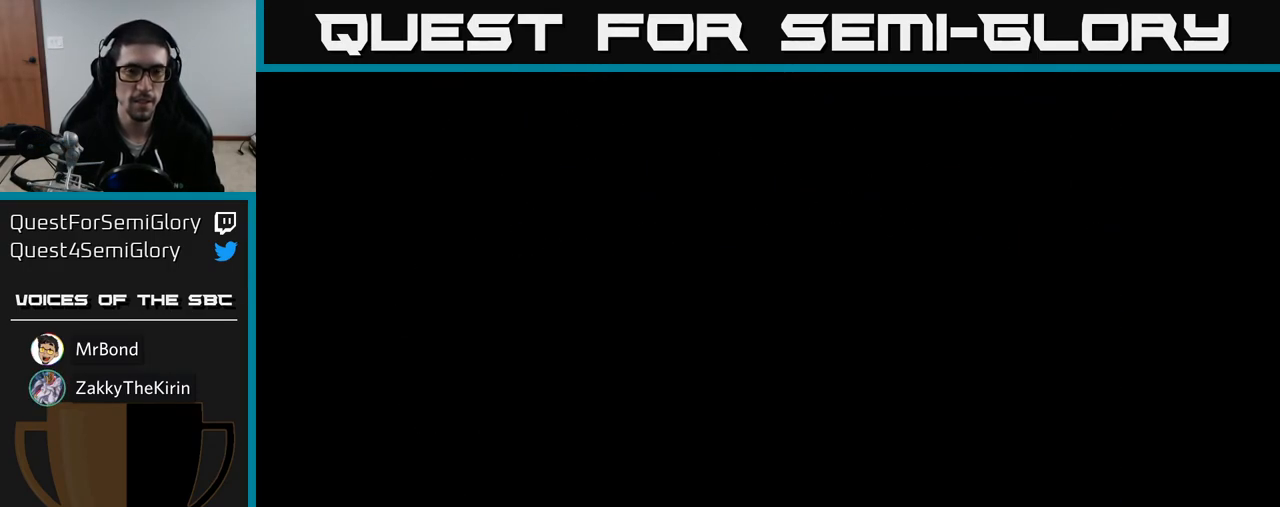
{"buttons": [], "right_stick": "center", "events": []}
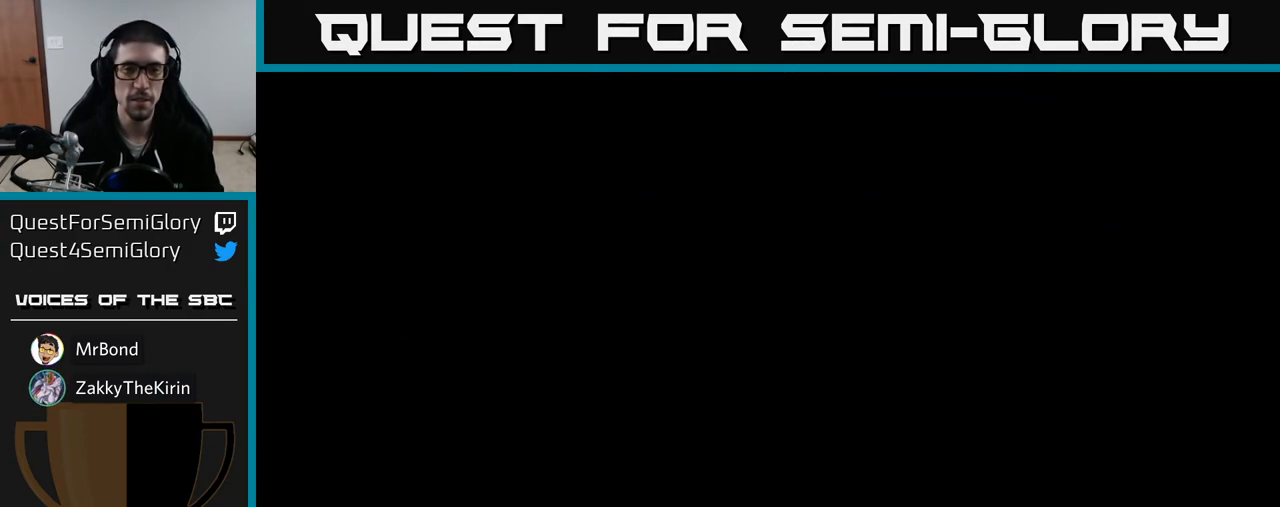
{"buttons": [], "right_stick": "center", "events": []}
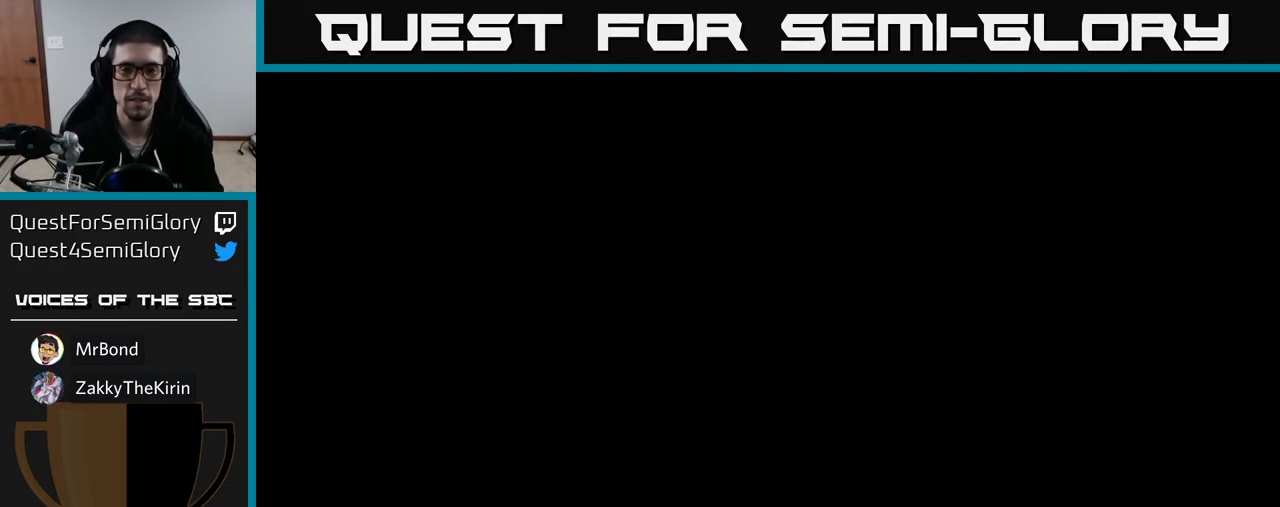
{"buttons": [], "right_stick": "center", "events": []}
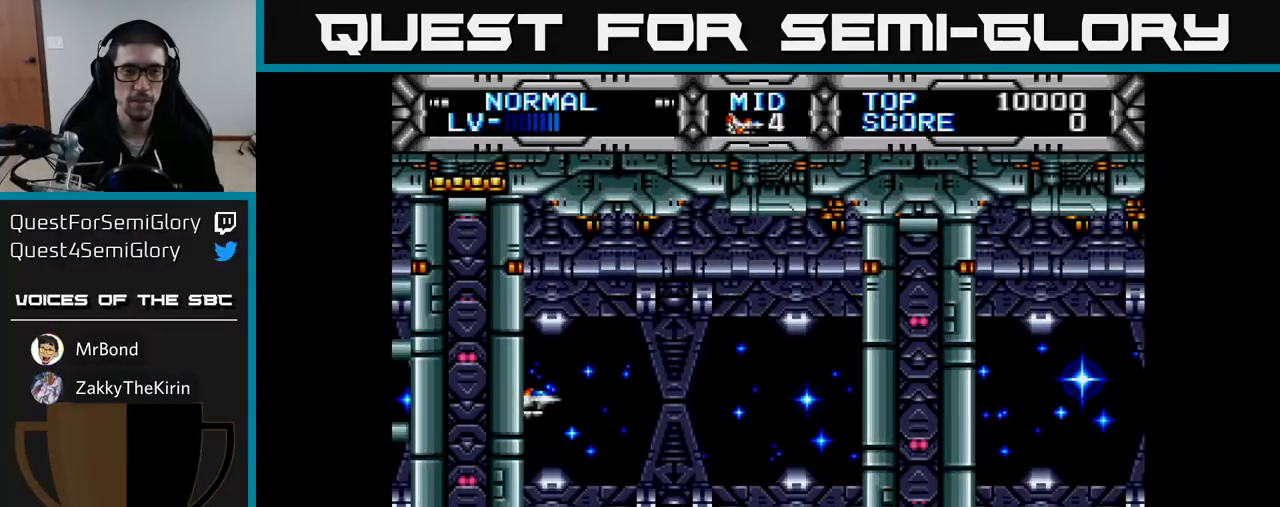
{"buttons": ["DPAD_RIGHT"], "right_stick": "center", "events": [[317, "DPAD_RIGHT", "down"]]}
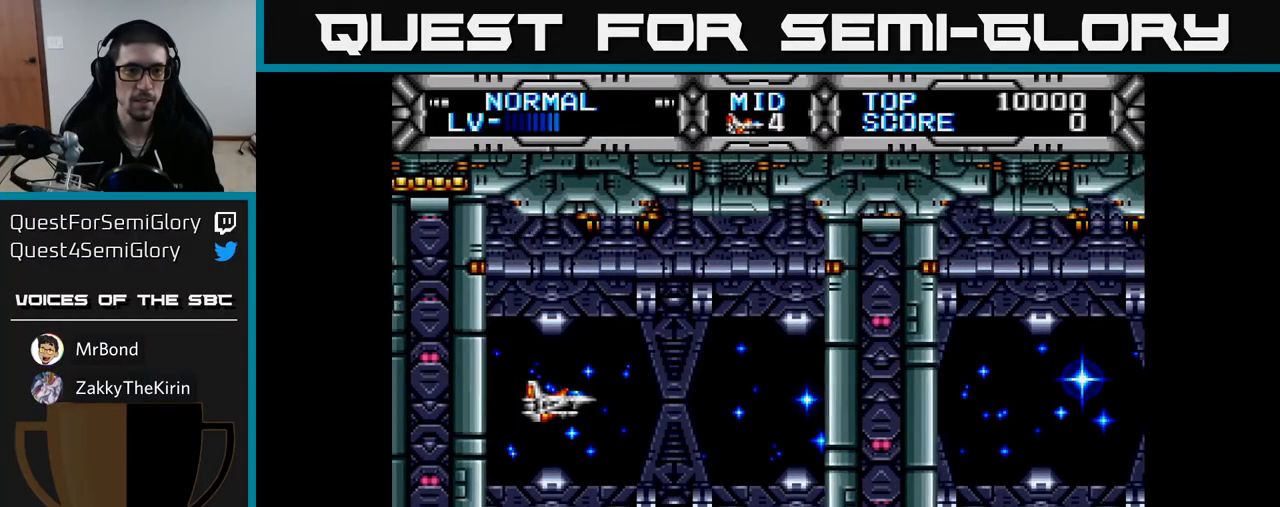
{"buttons": [], "right_stick": "center", "events": [[50, "DPAD_RIGHT", "up"], [217, "A", "down"], [350, "A", "up"]]}
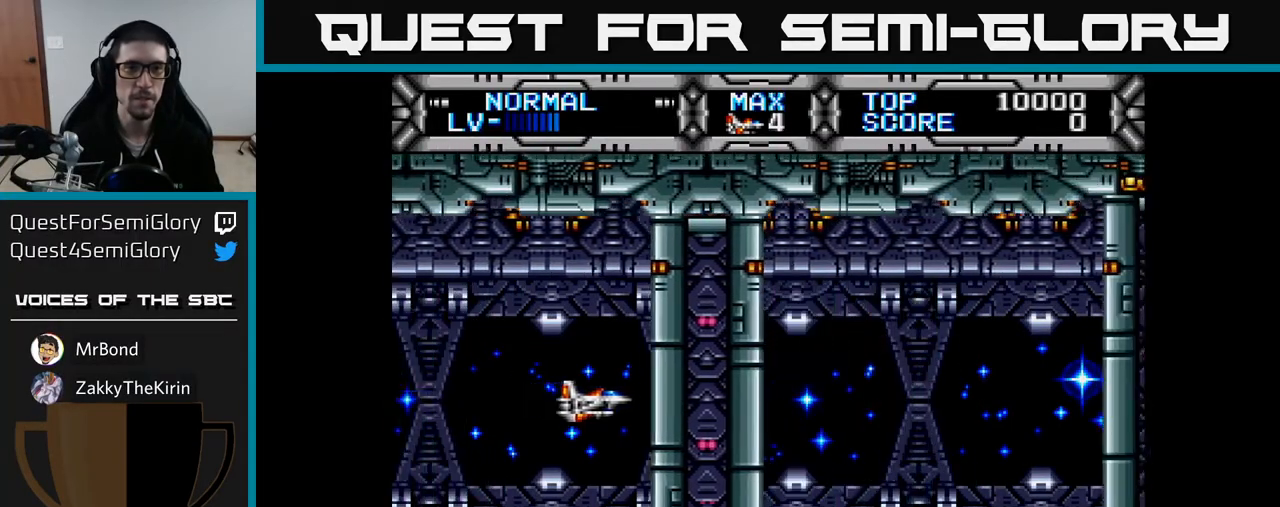
{"buttons": [], "right_stick": "center", "events": [[133, "A", "down"], [250, "A", "up"], [367, "A", "down"], [500, "A", "up"]]}